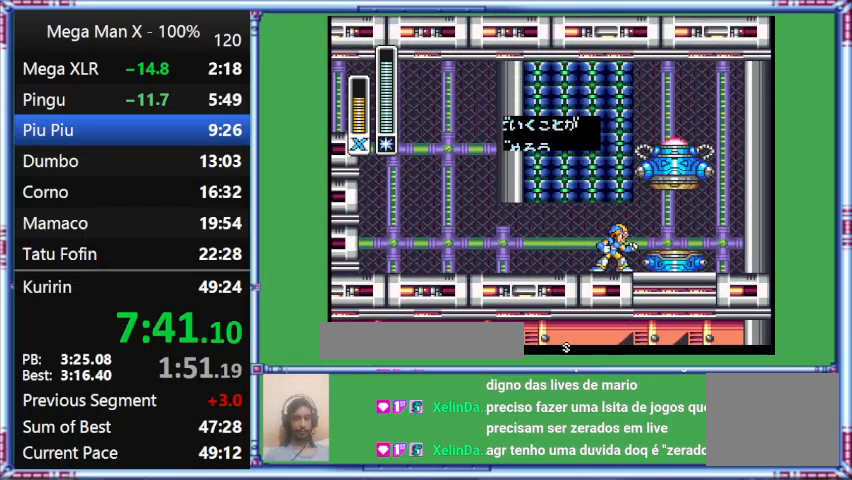
Gameplay with a controller (Nintendo layout); each line is a JSON object with the inputs held at the frame after it. "events" lists button and stick changes between this image and that frame as [ms after this image, input, new state], when the widget could be followed in between. Not read: L3 R3.
{"buttons": ["START"], "events": []}
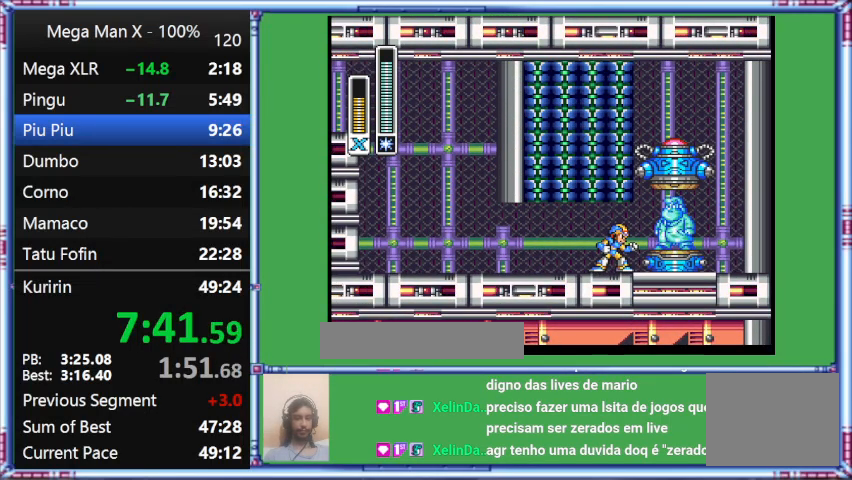
{"buttons": ["DPAD_RIGHT"], "events": [[100, "DPAD_RIGHT", "down"], [100, "START", "up"]]}
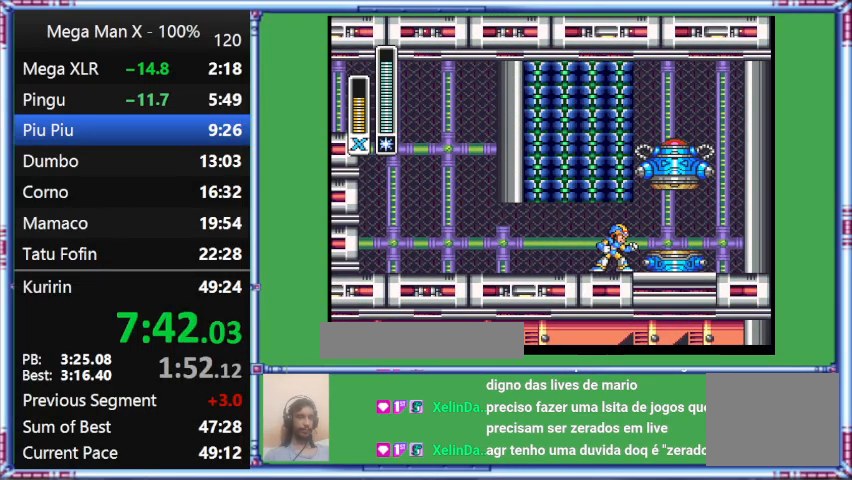
{"buttons": ["B", "L1", "DPAD_RIGHT"], "events": [[67, "B", "down"], [67, "L1", "down"]]}
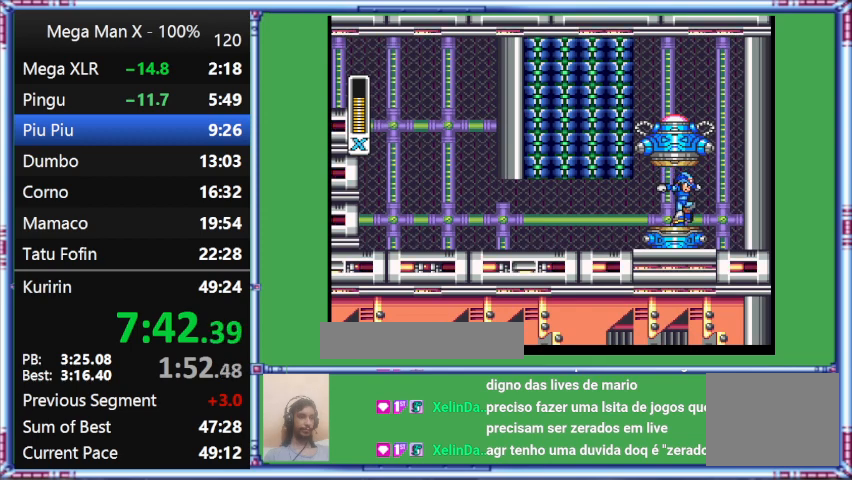
{"buttons": ["B", "DPAD_RIGHT"], "events": [[200, "L1", "up"]]}
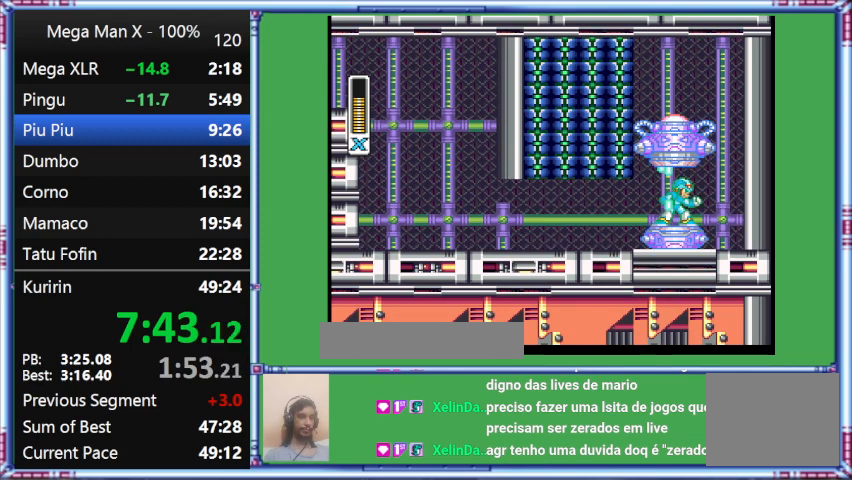
{"buttons": ["Y"], "events": [[133, "B", "up"], [133, "DPAD_RIGHT", "up"], [500, "Y", "down"]]}
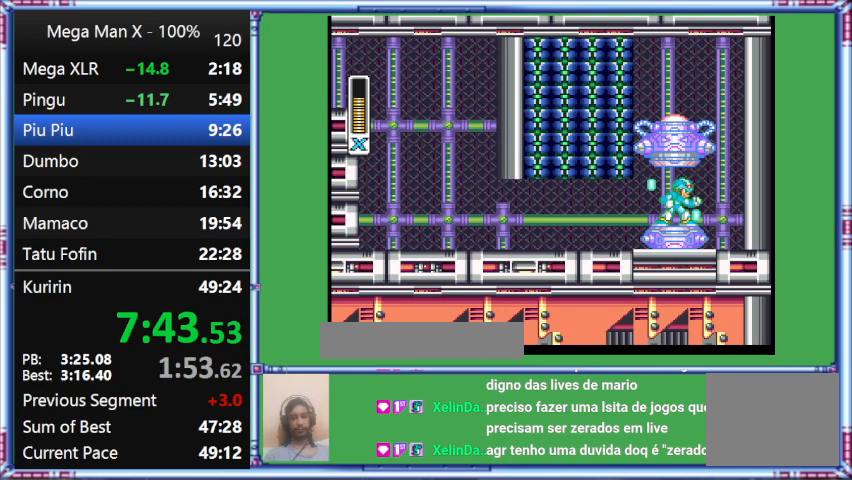
{"buttons": ["Y"], "events": []}
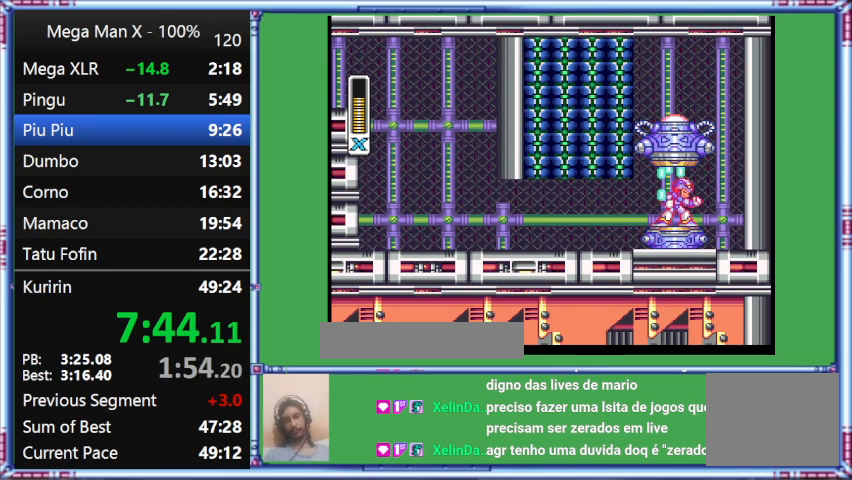
{"buttons": ["Y"], "events": []}
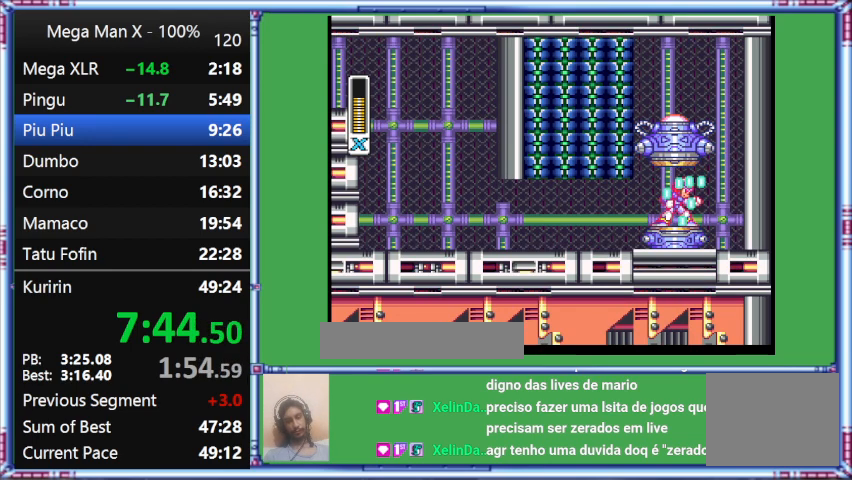
{"buttons": ["Y"], "events": []}
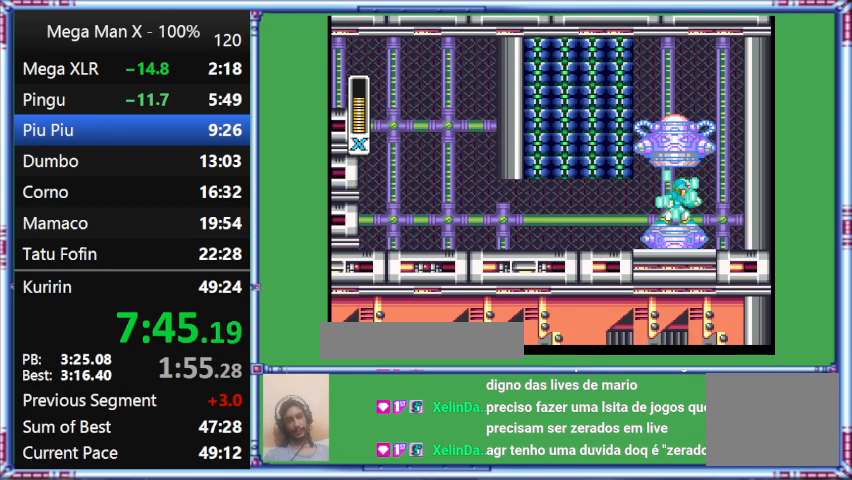
{"buttons": ["Y", "DPAD_LEFT"], "events": [[200, "DPAD_LEFT", "down"]]}
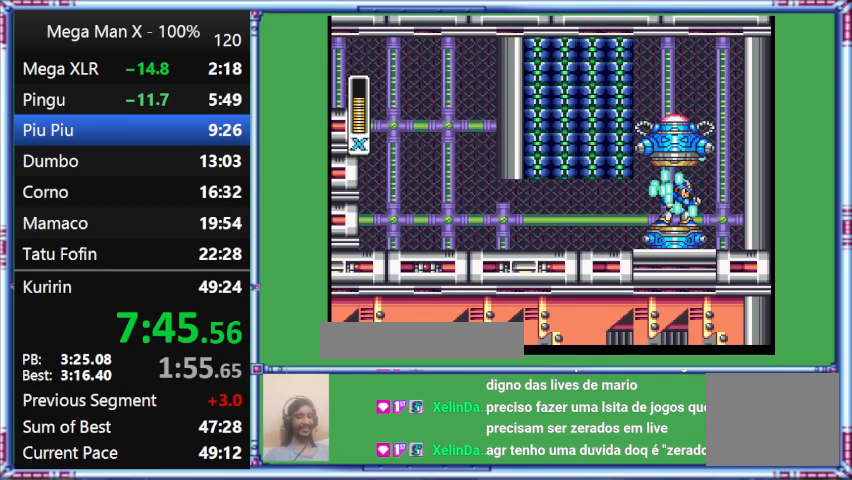
{"buttons": ["Y"], "events": [[233, "DPAD_LEFT", "up"]]}
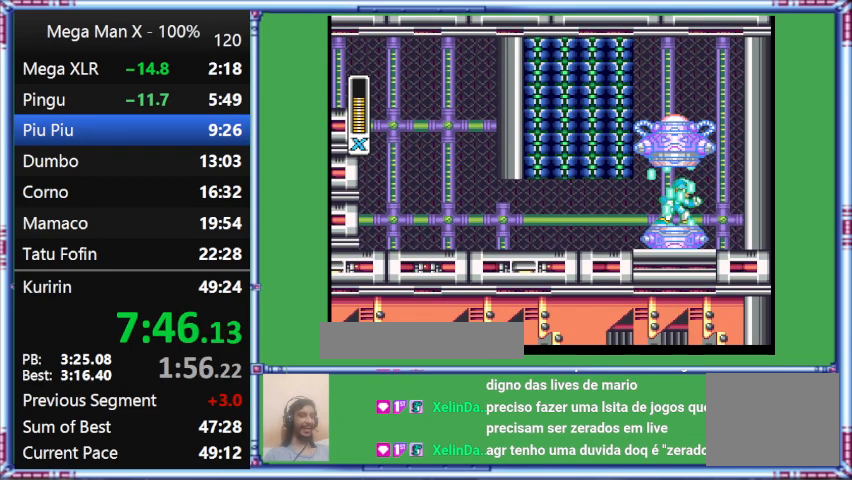
{"buttons": ["Y", "DPAD_LEFT"], "events": [[500, "DPAD_LEFT", "down"]]}
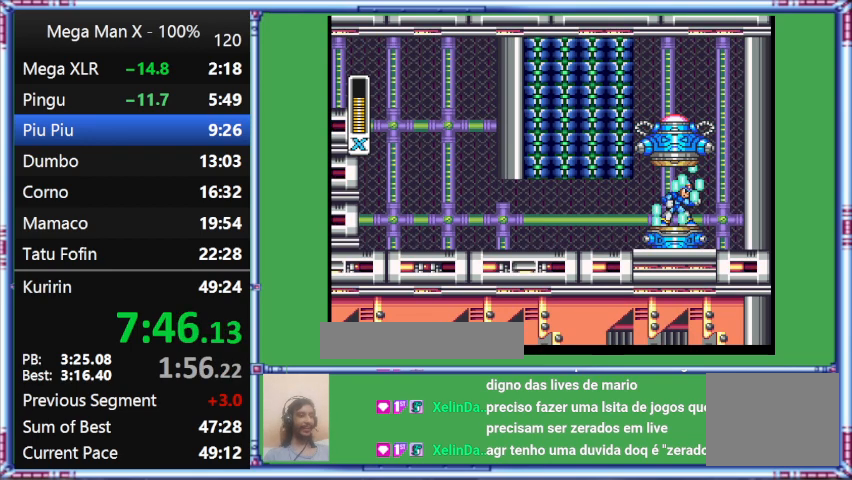
{"buttons": ["Y", "DPAD_LEFT"], "events": []}
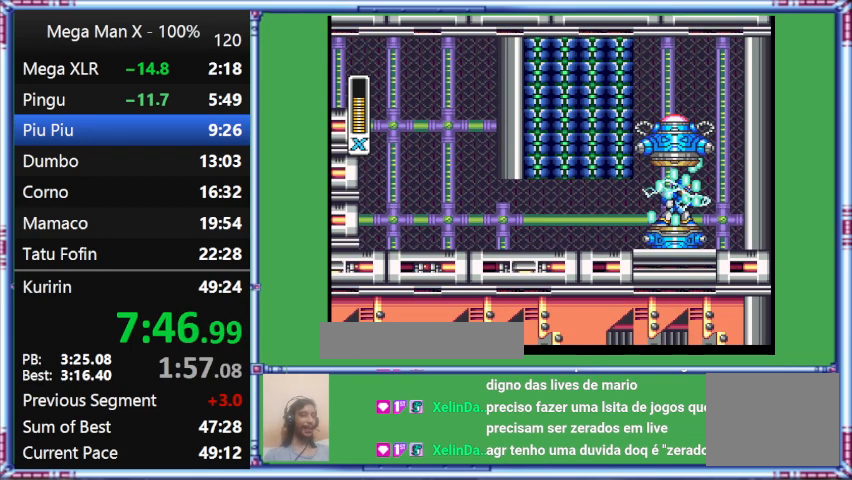
{"buttons": ["DPAD_LEFT"], "events": [[300, "Y", "up"]]}
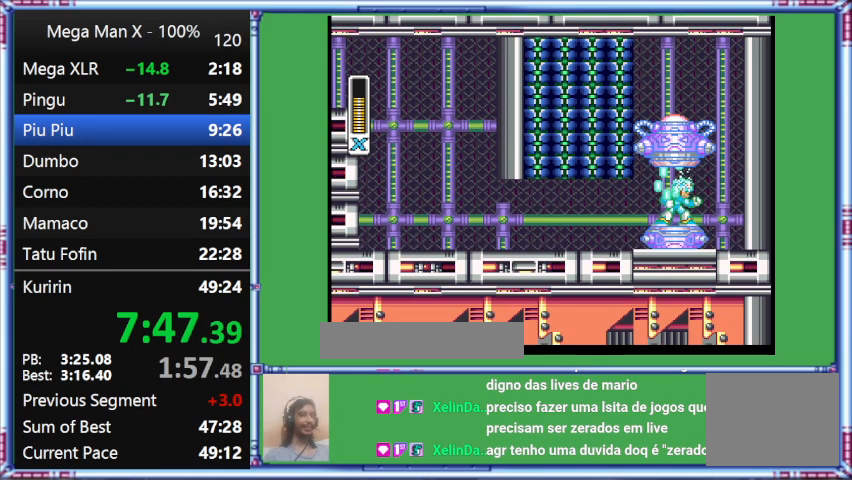
{"buttons": ["DPAD_LEFT"], "events": []}
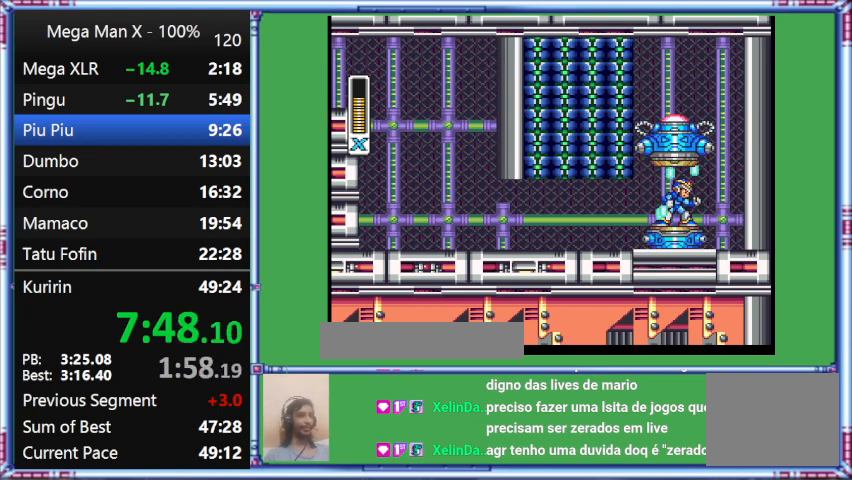
{"buttons": ["DPAD_LEFT"], "events": []}
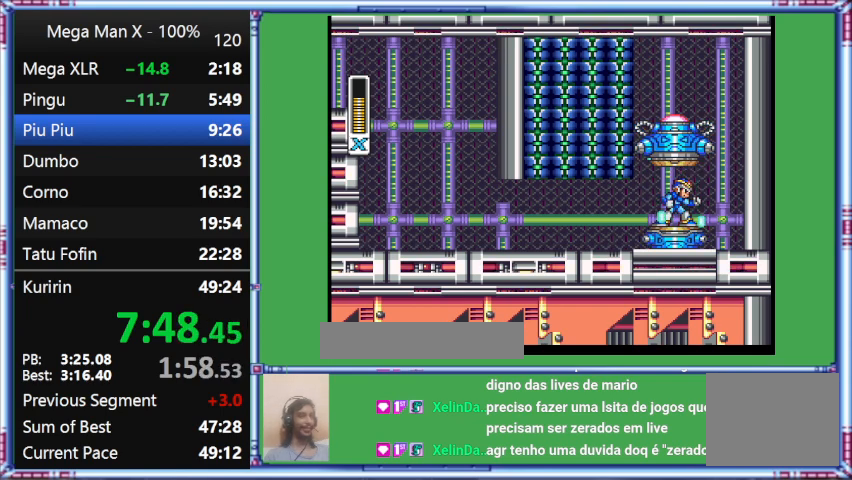
{"buttons": ["DPAD_LEFT"], "events": []}
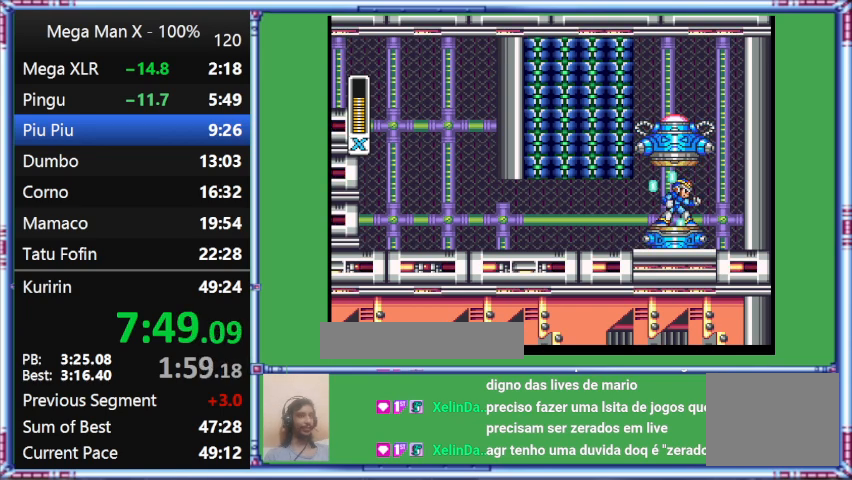
{"buttons": ["DPAD_LEFT"], "events": []}
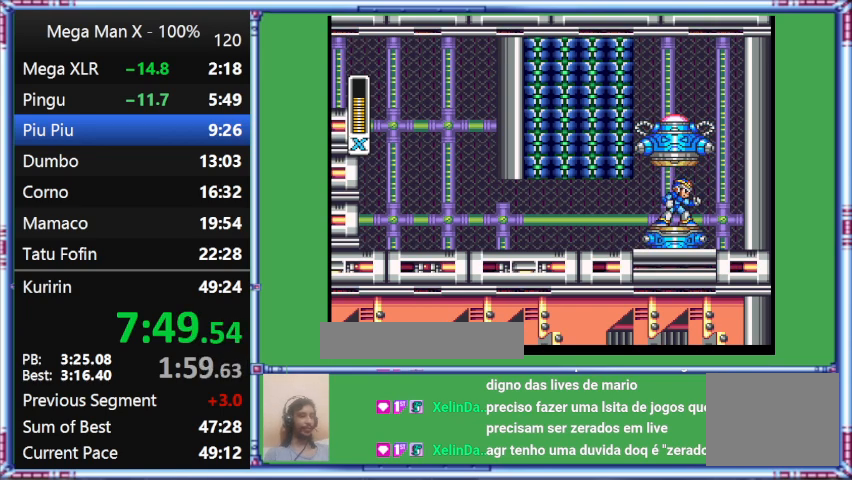
{"buttons": ["DPAD_LEFT"], "events": []}
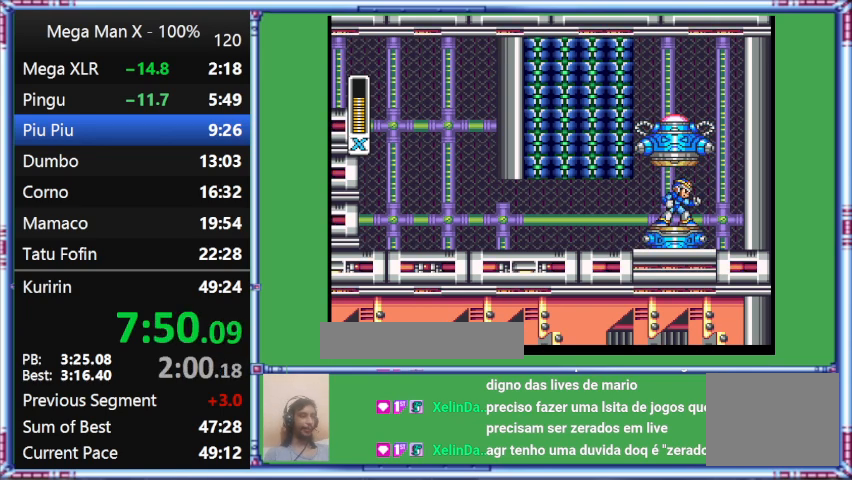
{"buttons": ["DPAD_LEFT"], "events": []}
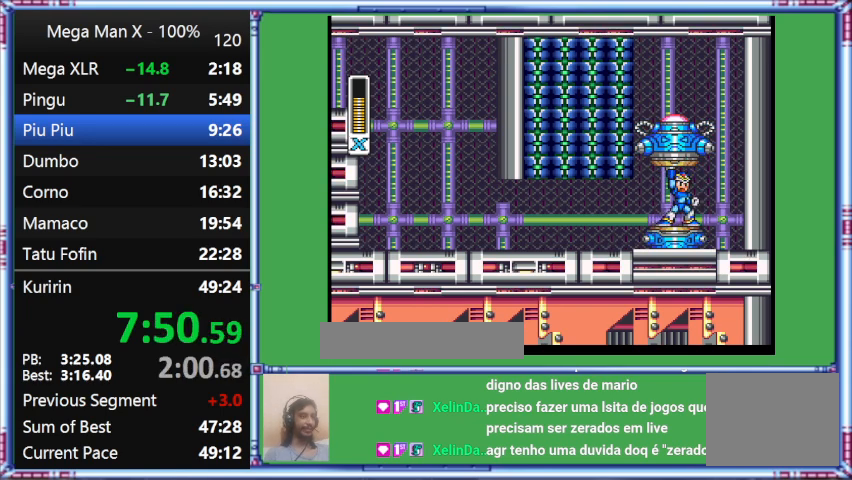
{"buttons": [], "events": [[300, "DPAD_LEFT", "up"]]}
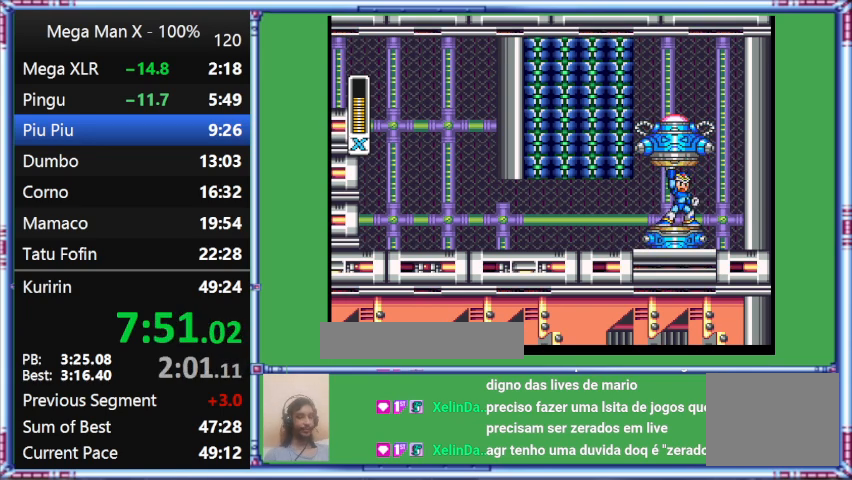
{"buttons": [], "events": []}
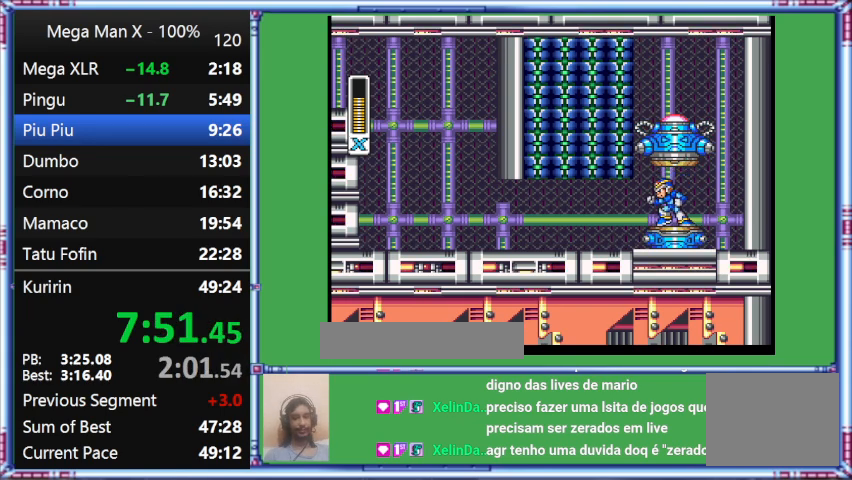
{"buttons": ["DPAD_LEFT"], "events": [[133, "DPAD_LEFT", "down"]]}
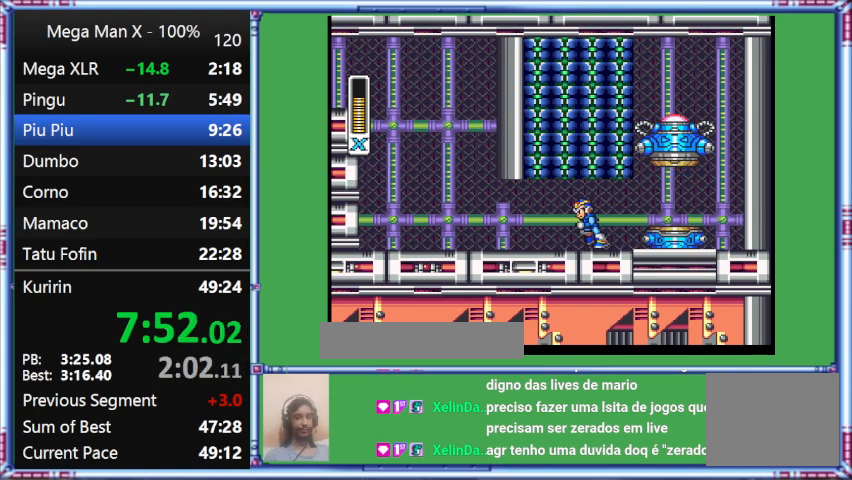
{"buttons": ["DPAD_LEFT"], "events": [[100, "DPAD_LEFT", "up"], [333, "DPAD_LEFT", "down"]]}
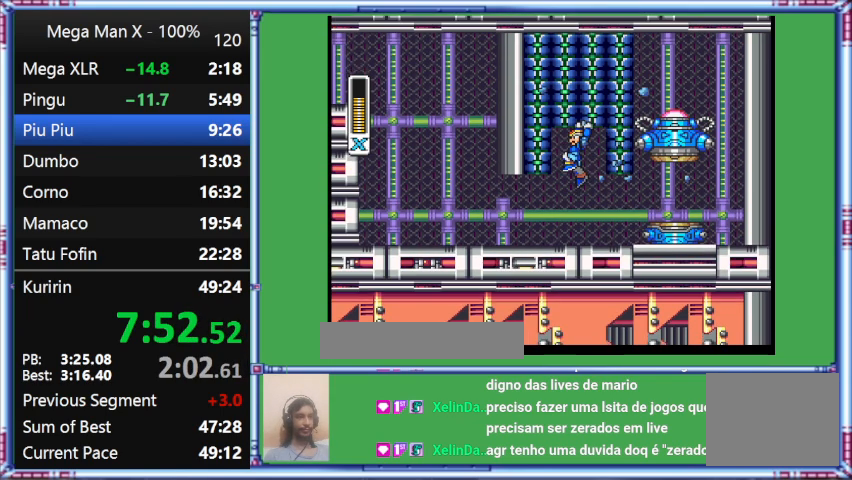
{"buttons": [], "events": [[233, "DPAD_LEFT", "up"]]}
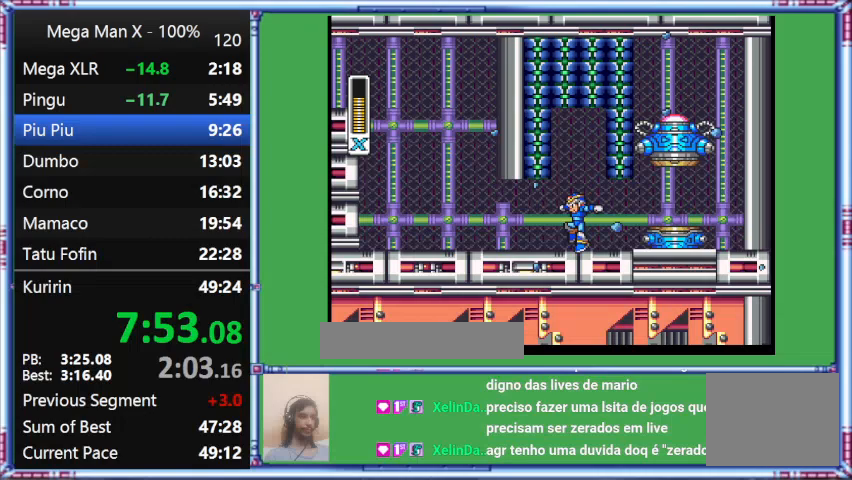
{"buttons": ["DPAD_LEFT"], "events": [[133, "DPAD_LEFT", "down"]]}
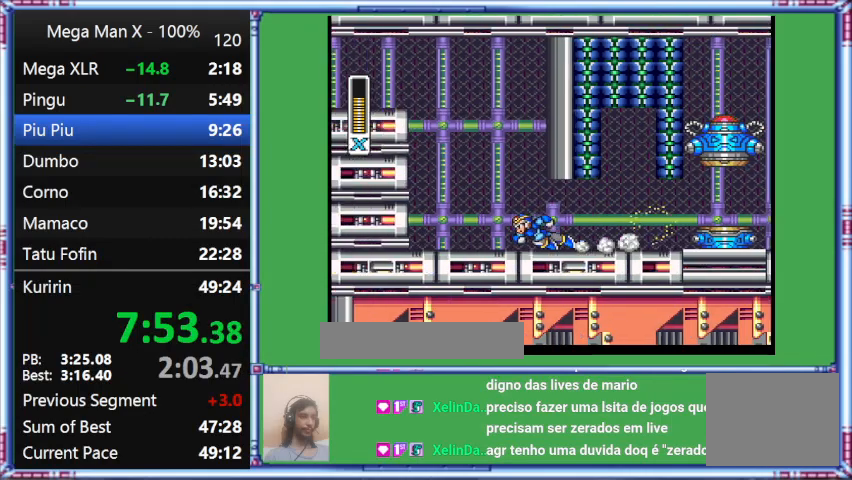
{"buttons": ["L1", "DPAD_UP", "DPAD_LEFT"], "events": [[367, "DPAD_UP", "down"], [367, "L1", "down"]]}
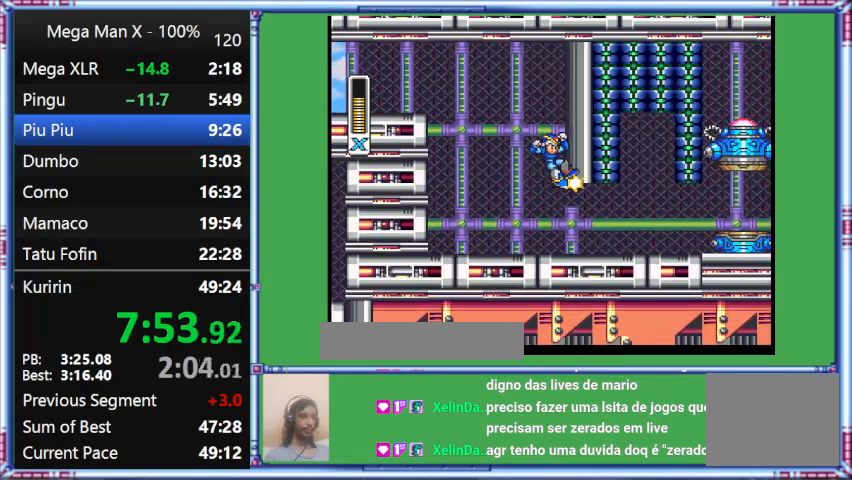
{"buttons": ["DPAD_UP", "DPAD_LEFT"], "events": [[200, "L1", "up"]]}
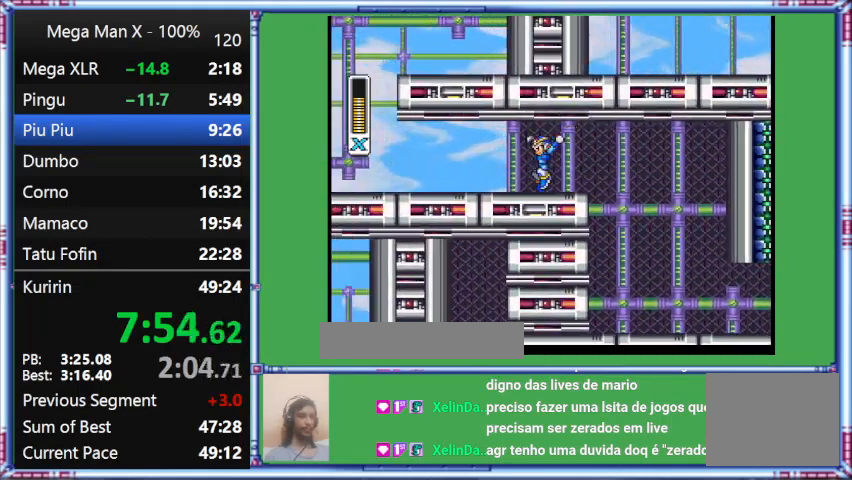
{"buttons": ["B", "DPAD_UP", "DPAD_LEFT"], "events": [[67, "B", "down"], [67, "L1", "down"], [433, "L1", "up"]]}
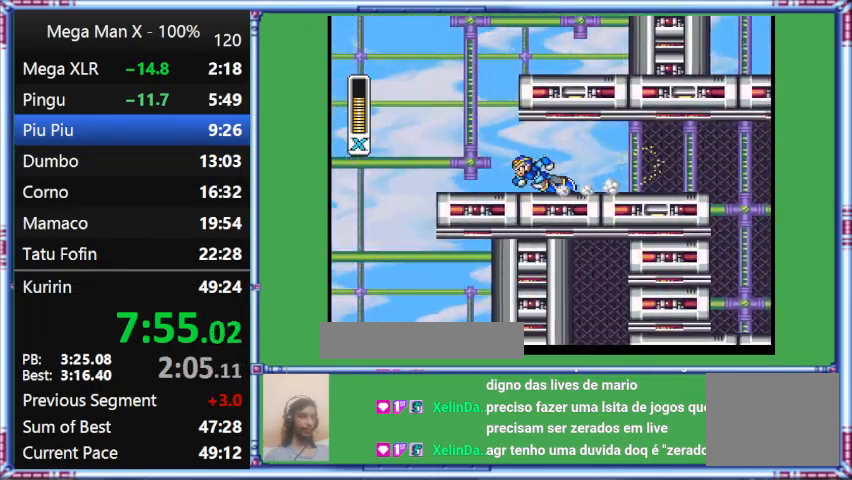
{"buttons": ["L1", "DPAD_UP", "DPAD_LEFT"], "events": [[500, "B", "up"], [500, "L1", "down"]]}
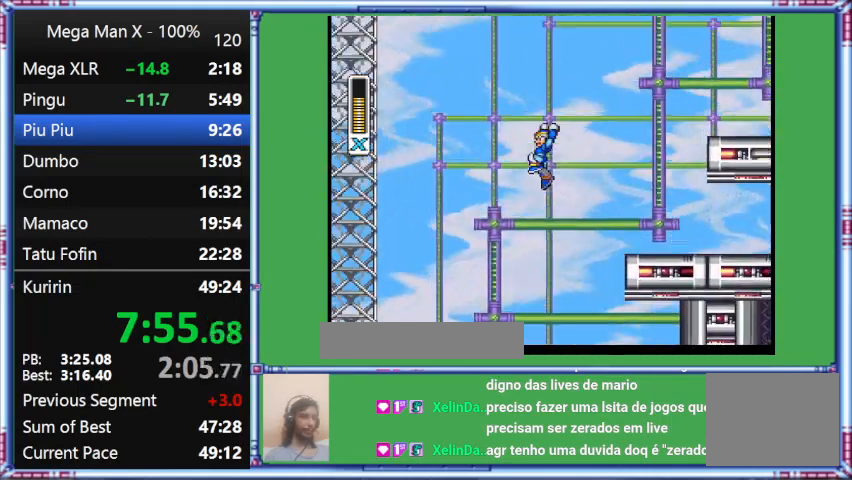
{"buttons": ["B", "L1", "DPAD_UP", "DPAD_LEFT"], "events": [[333, "B", "down"]]}
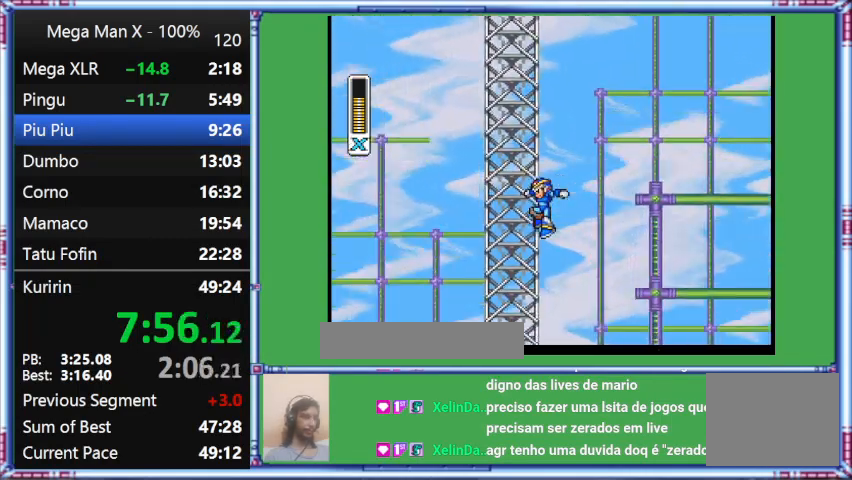
{"buttons": ["DPAD_UP", "DPAD_LEFT"], "events": [[200, "B", "up"], [200, "L1", "up"]]}